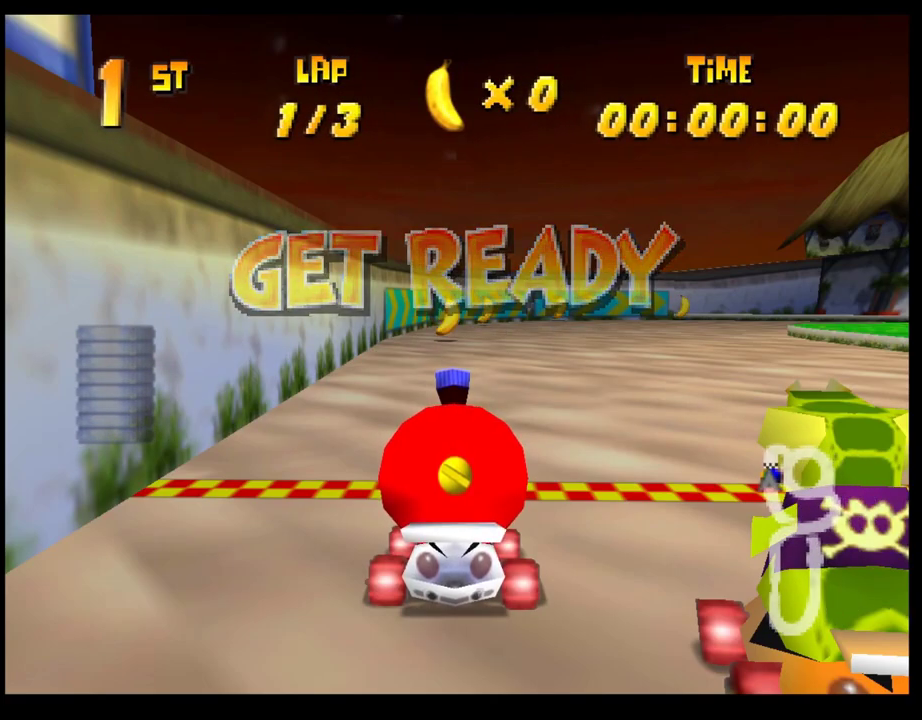
Gameplay with a controller (PlayStation layout); each line is a JSON object with the inputs held at the frame after it. "events" lists button and stick changes between this image and that frame as [ms after this image, input, new state], when the widget could be followed in between. Not read: R3 right_stick.
{"buttons": ["CROSS"], "left_stick": "center", "events": [[267, "CROSS", "down"]]}
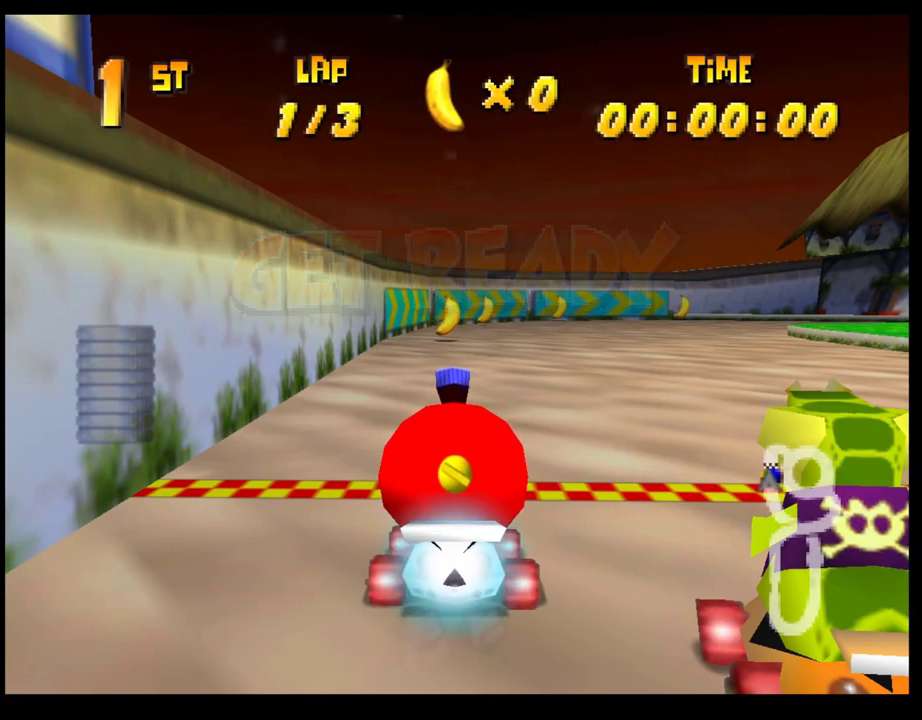
{"buttons": ["CROSS", "R1"], "left_stick": "right", "events": [[33, "left_stick", "right"], [317, "left_stick", "center"], [400, "left_stick", "right"], [467, "R1", "down"]]}
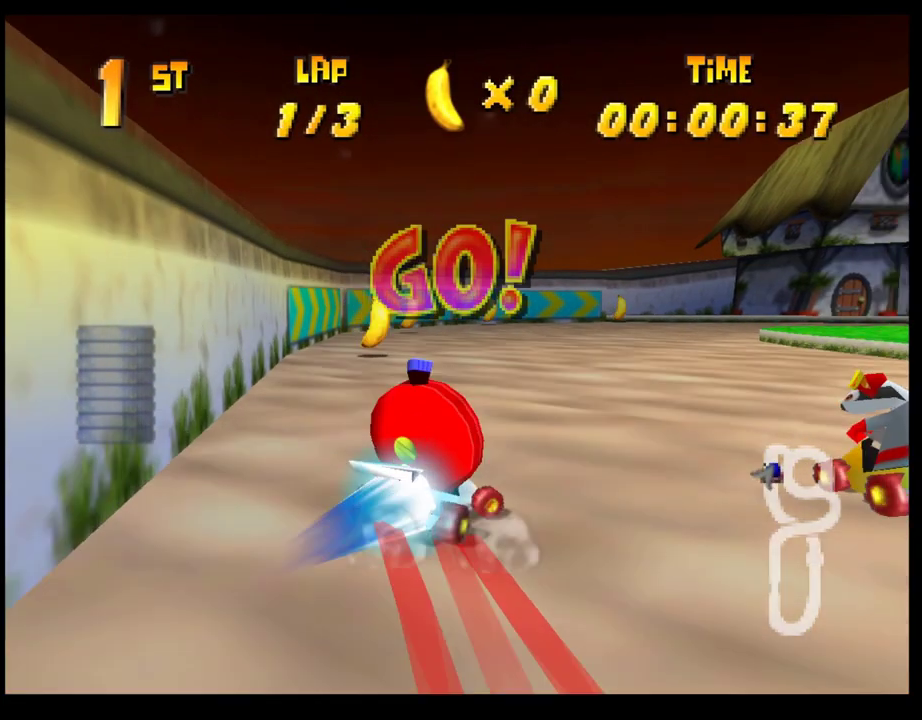
{"buttons": ["CROSS", "R1"], "left_stick": "right", "events": []}
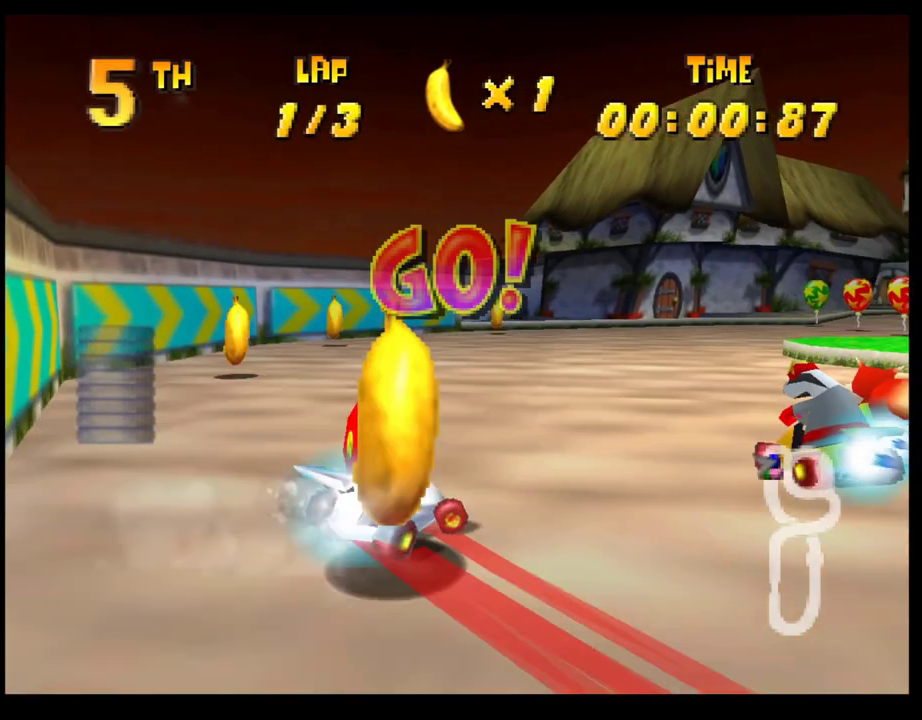
{"buttons": ["SQUARE", "R1"], "left_stick": "right", "events": [[317, "CROSS", "up"], [400, "SQUARE", "down"]]}
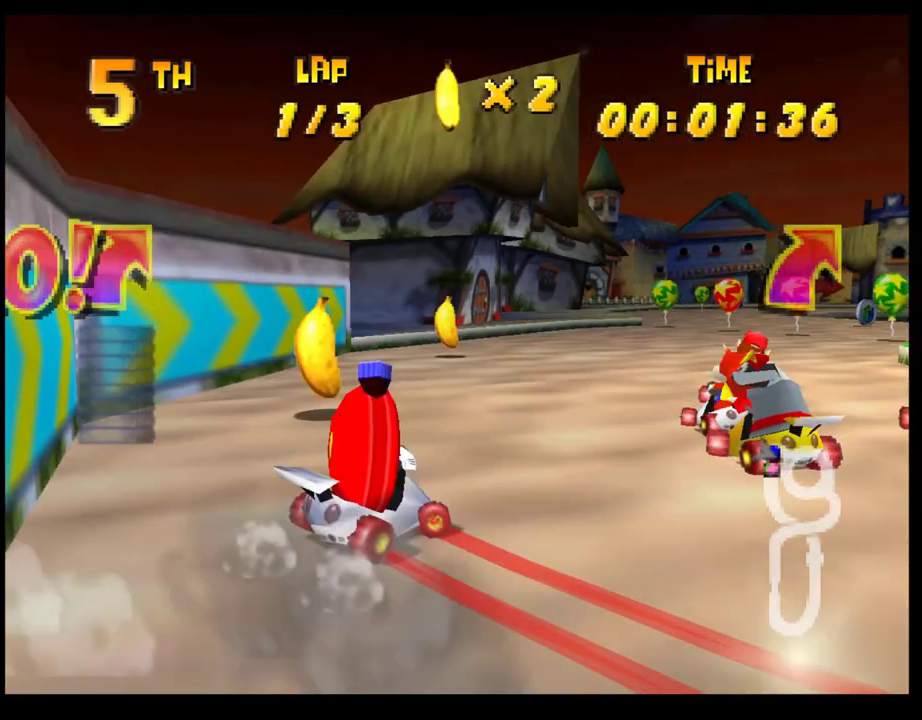
{"buttons": ["CROSS"], "left_stick": "left", "events": [[67, "R1", "up"], [83, "SQUARE", "up"], [167, "CROSS", "down"], [217, "left_stick", "center"], [250, "CROSS", "up"], [333, "CROSS", "down"], [417, "CROSS", "up"], [417, "left_stick", "left"], [483, "CROSS", "down"]]}
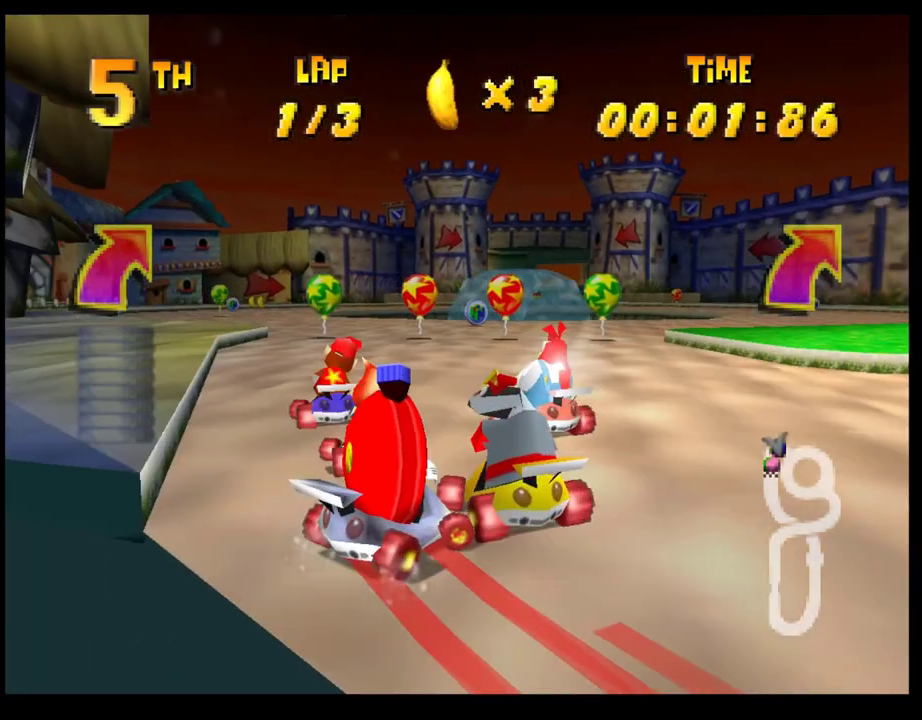
{"buttons": ["CROSS", "R1"], "left_stick": "right", "events": [[83, "R1", "down"], [450, "left_stick", "right"]]}
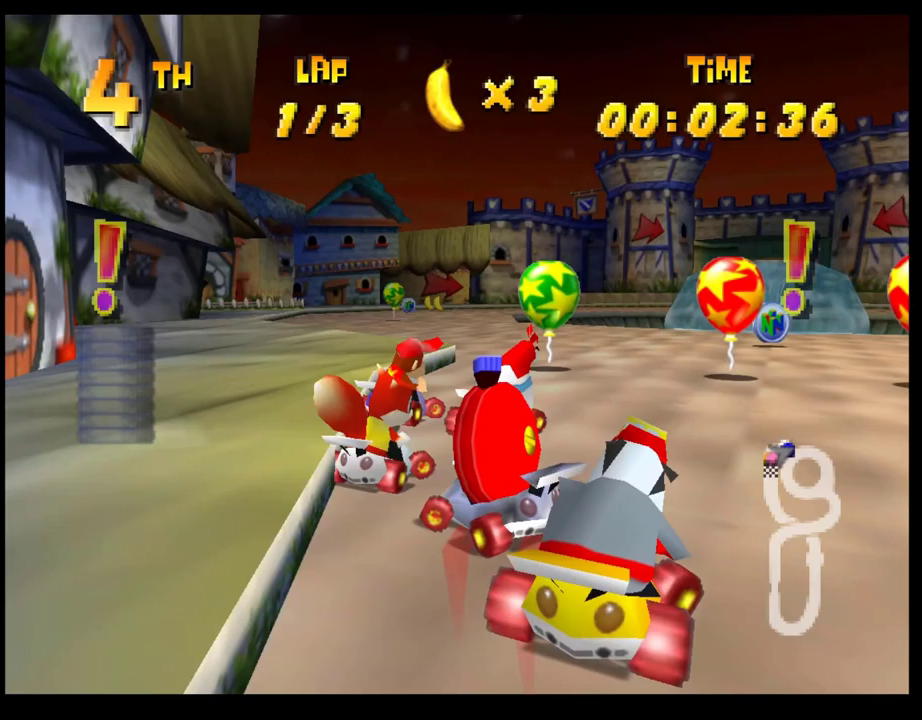
{"buttons": ["CROSS", "R1"], "left_stick": "right", "events": [[233, "left_stick", "center"], [250, "CROSS", "up"], [250, "R1", "up"], [333, "CROSS", "down"], [367, "left_stick", "right"], [383, "CROSS", "up"], [483, "CROSS", "down"], [500, "R1", "down"]]}
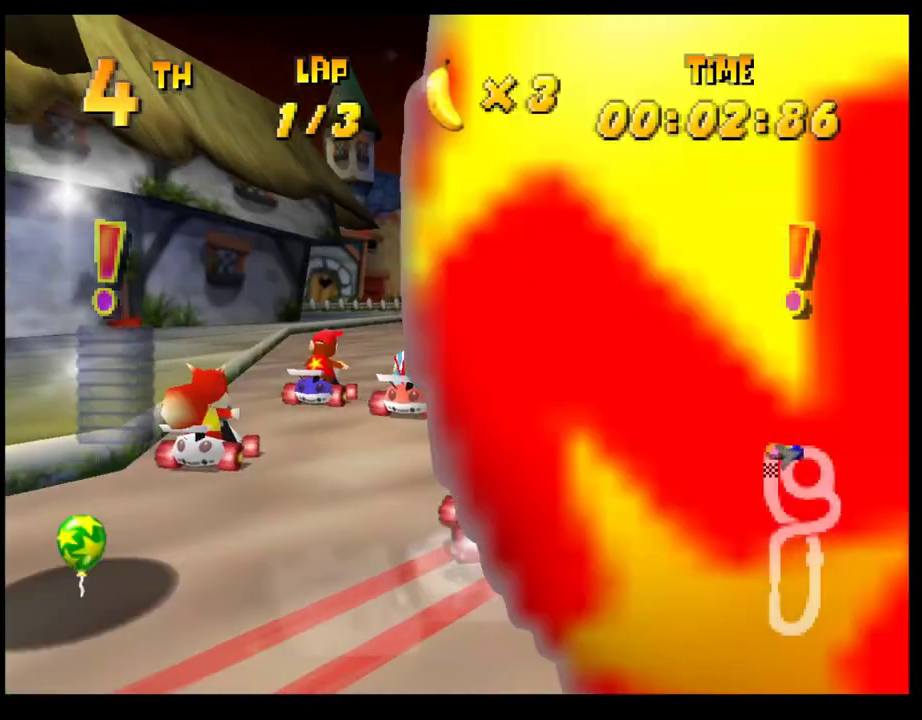
{"buttons": ["CROSS", "R1"], "left_stick": "right", "events": []}
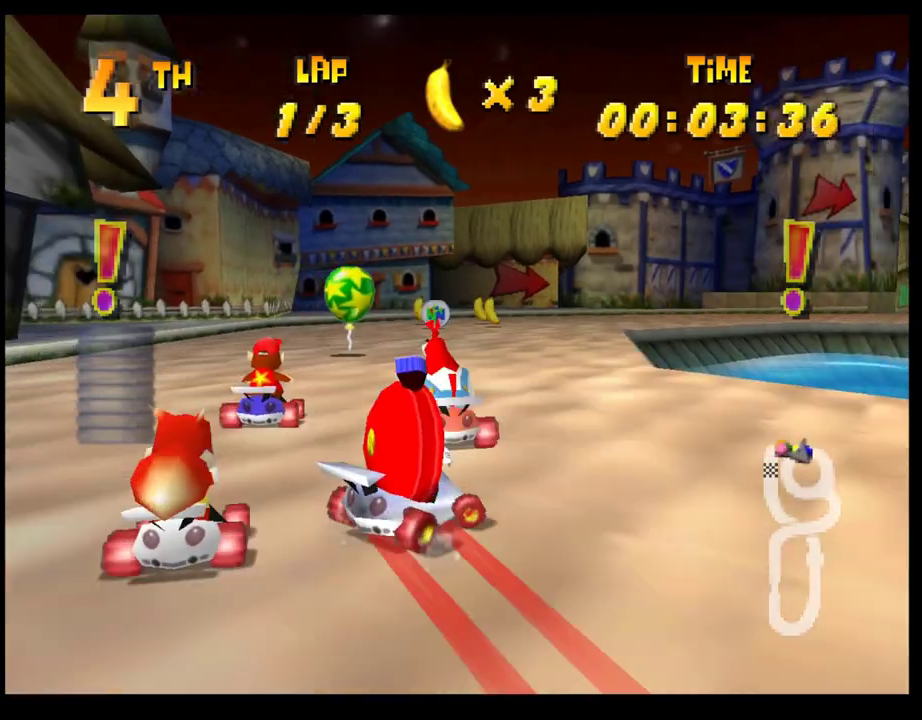
{"buttons": ["CROSS", "R1"], "left_stick": "right", "events": [[333, "left_stick", "center"], [417, "left_stick", "right"]]}
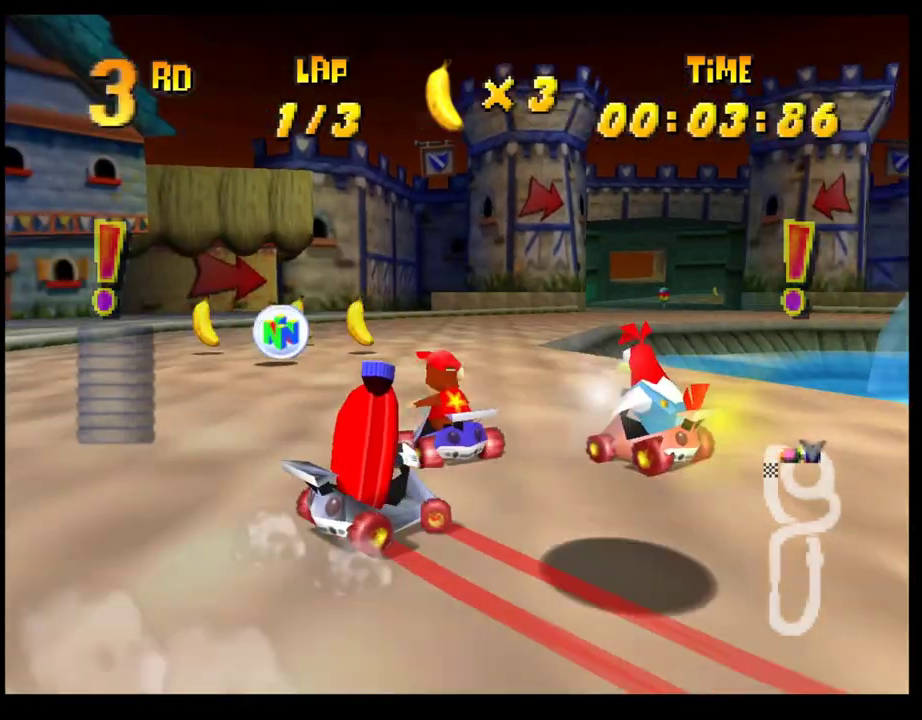
{"buttons": ["CROSS"], "left_stick": "center", "events": [[83, "CROSS", "up"], [100, "R1", "up"], [167, "CROSS", "down"], [167, "left_stick", "center"], [250, "CROSS", "up"], [317, "CROSS", "down"], [400, "CROSS", "up"], [483, "CROSS", "down"]]}
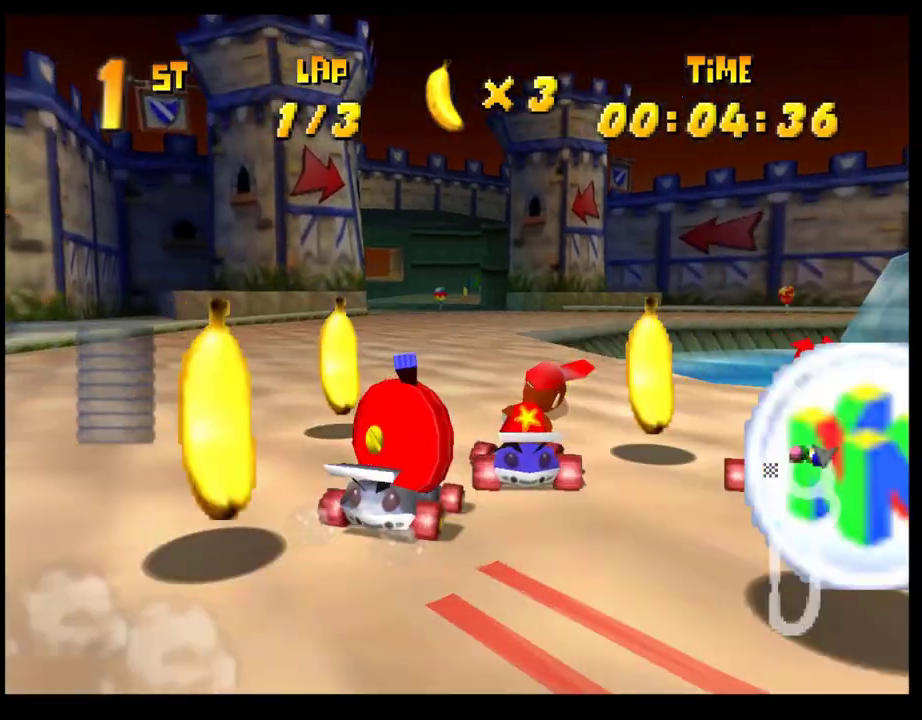
{"buttons": [], "left_stick": "center", "events": [[50, "CROSS", "up"], [133, "CROSS", "down"], [217, "CROSS", "up"], [283, "CROSS", "down"], [367, "CROSS", "up"], [450, "CROSS", "down"], [500, "CROSS", "up"]]}
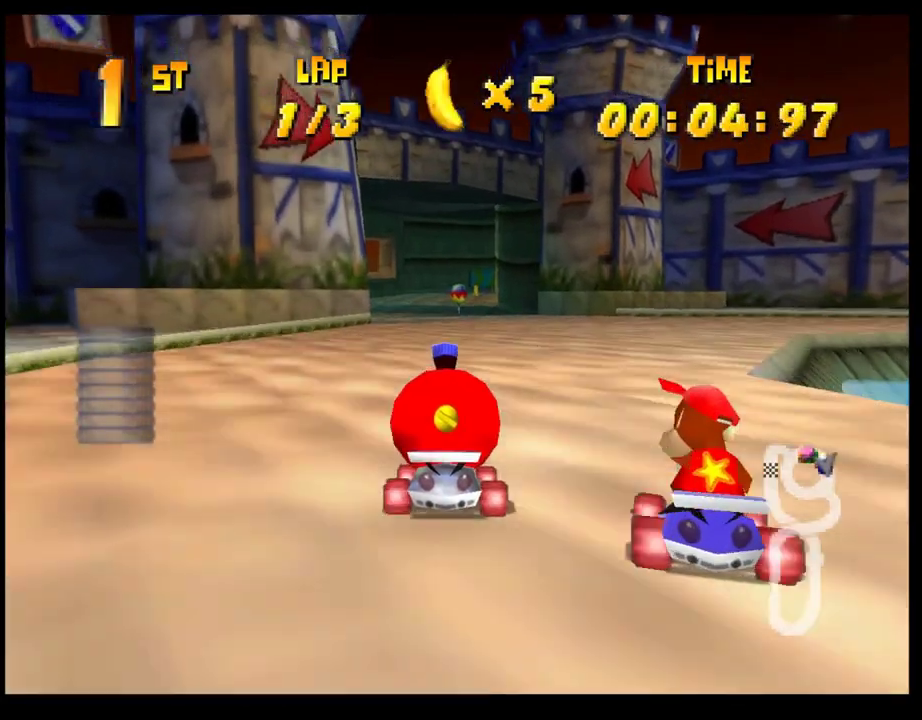
{"buttons": [], "left_stick": "center", "events": [[83, "left_stick", "right"], [100, "CROSS", "down"], [167, "CROSS", "up"], [183, "left_stick", "center"], [250, "CROSS", "down"], [317, "CROSS", "up"], [400, "CROSS", "down"], [467, "CROSS", "up"]]}
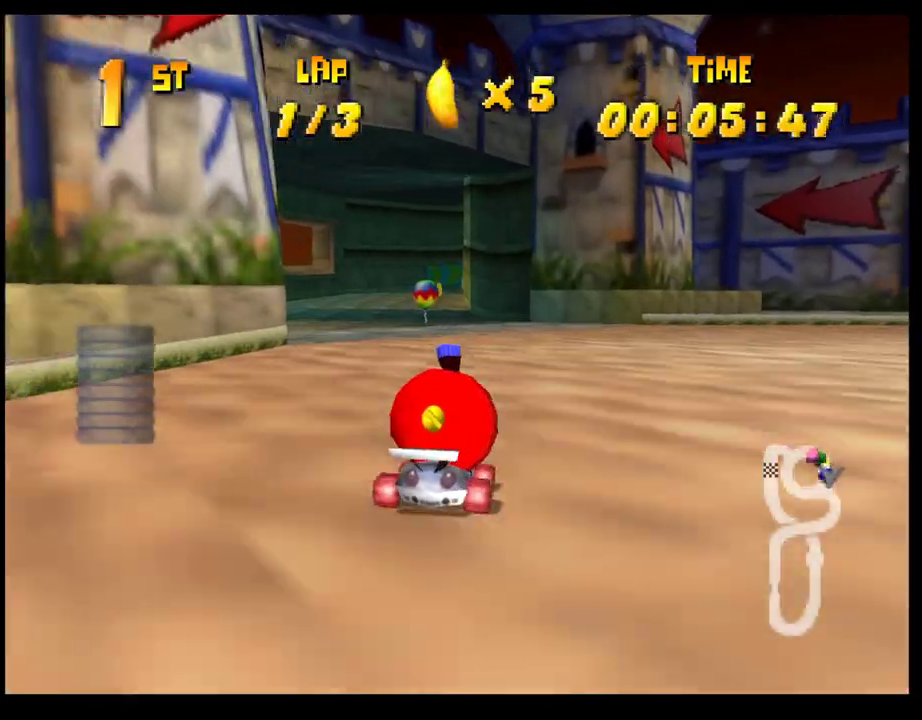
{"buttons": ["CROSS", "R1"], "left_stick": "left", "events": [[50, "CROSS", "down"], [67, "left_stick", "right"], [133, "CROSS", "up"], [200, "CROSS", "down"], [233, "R1", "down"], [417, "left_stick", "center"], [483, "left_stick", "left"]]}
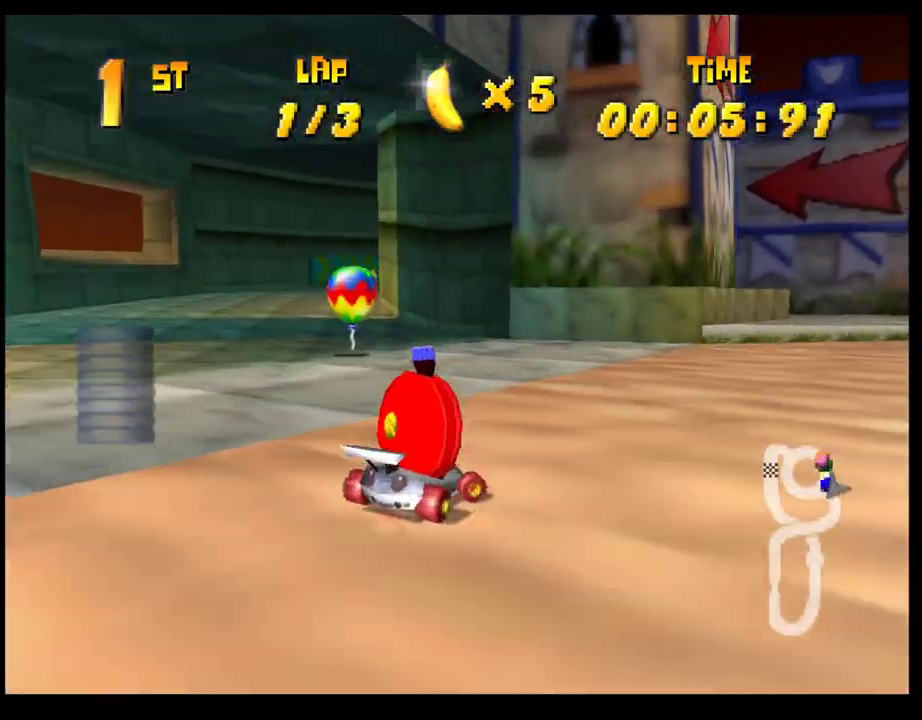
{"buttons": ["CROSS", "R1"], "left_stick": "up-left", "events": [[50, "left_stick", "right"], [217, "left_stick", "left"], [350, "left_stick", "right"], [483, "left_stick", "up-left"]]}
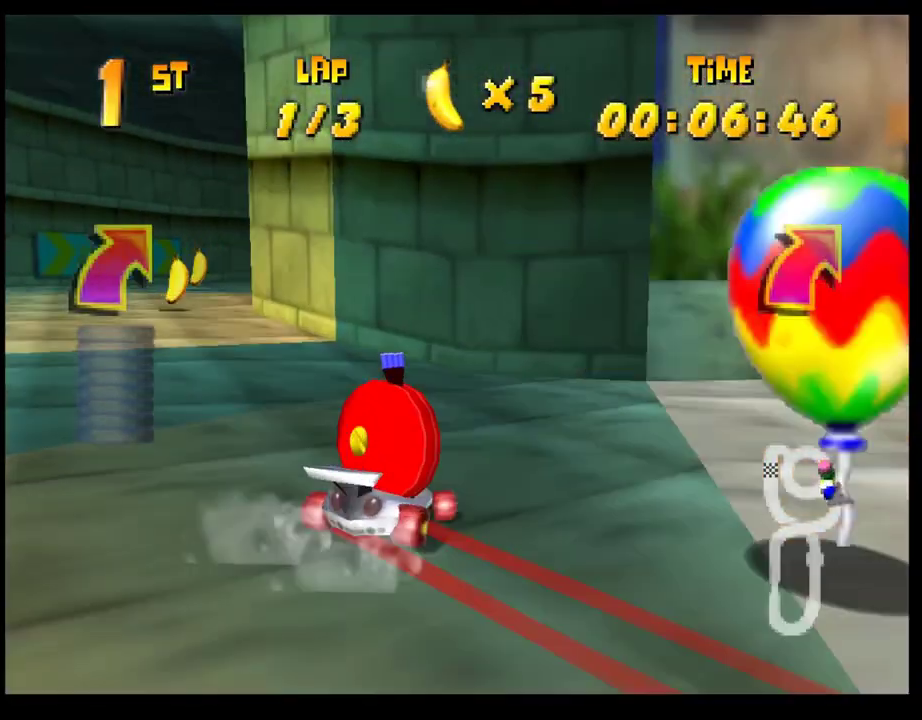
{"buttons": ["CROSS", "R1"], "left_stick": "right", "events": [[100, "left_stick", "right"], [267, "left_stick", "left"], [333, "left_stick", "right"]]}
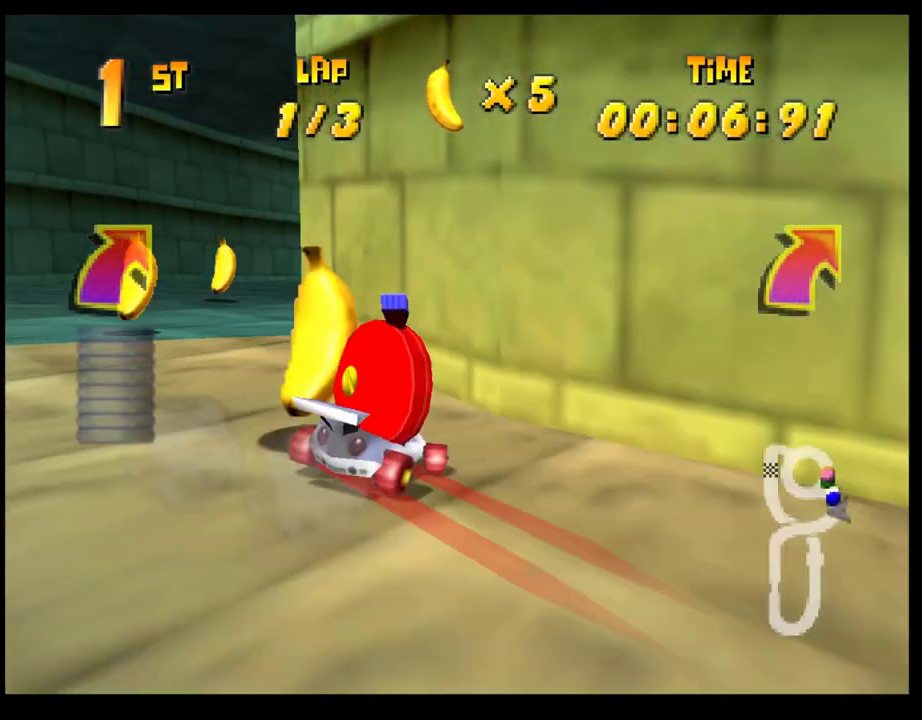
{"buttons": [], "left_stick": "center", "events": [[283, "left_stick", "center"], [317, "CROSS", "up"], [333, "R1", "up"], [417, "CROSS", "down"], [483, "CROSS", "up"]]}
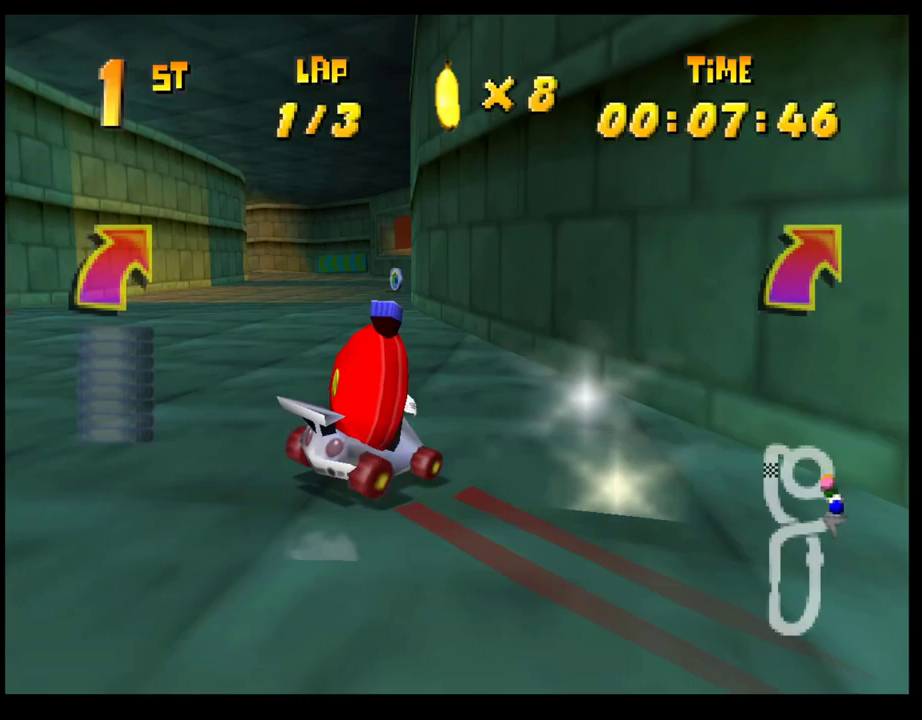
{"buttons": [], "left_stick": "left", "events": [[67, "CROSS", "down"], [67, "left_stick", "left"], [133, "CROSS", "up"], [217, "CROSS", "down"], [267, "left_stick", "center"], [300, "CROSS", "up"], [383, "CROSS", "down"], [383, "left_stick", "left"], [450, "CROSS", "up"]]}
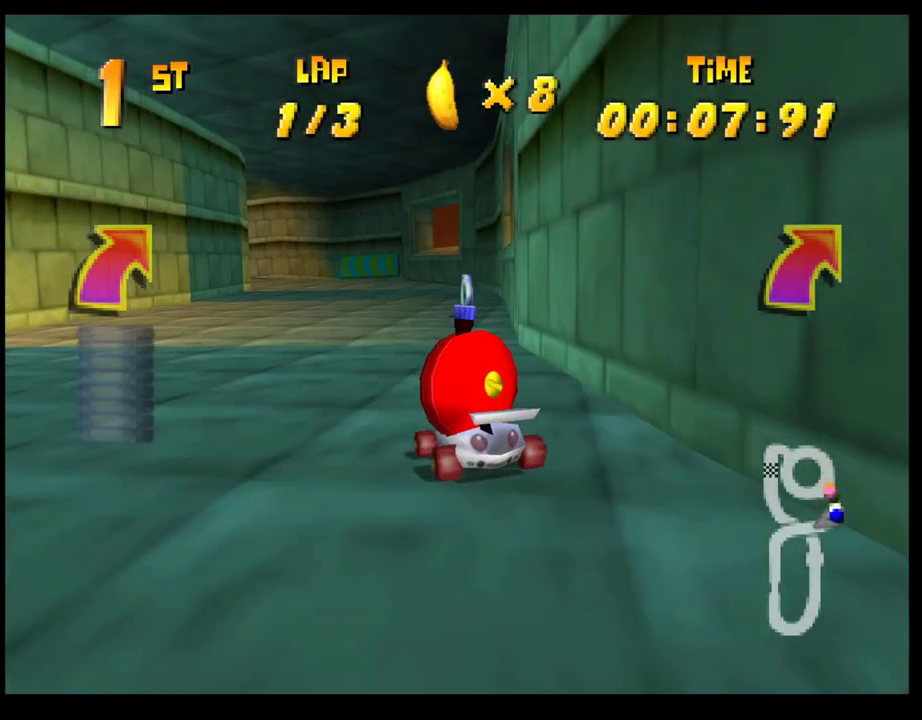
{"buttons": ["CROSS", "R1"], "left_stick": "right", "events": [[33, "CROSS", "down"], [33, "left_stick", "center"], [117, "CROSS", "up"], [117, "left_stick", "left"], [200, "CROSS", "down"], [217, "R1", "down"], [433, "left_stick", "right"]]}
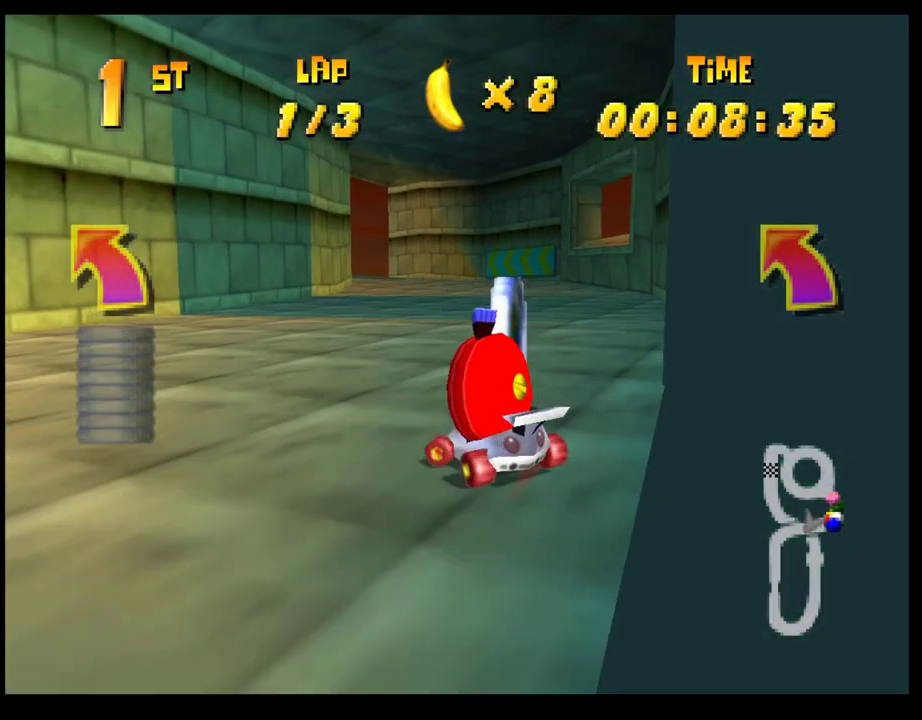
{"buttons": ["CROSS", "R1"], "left_stick": "right", "events": [[83, "left_stick", "left"], [217, "left_stick", "right"], [333, "left_stick", "left"], [433, "left_stick", "center"], [483, "left_stick", "right"]]}
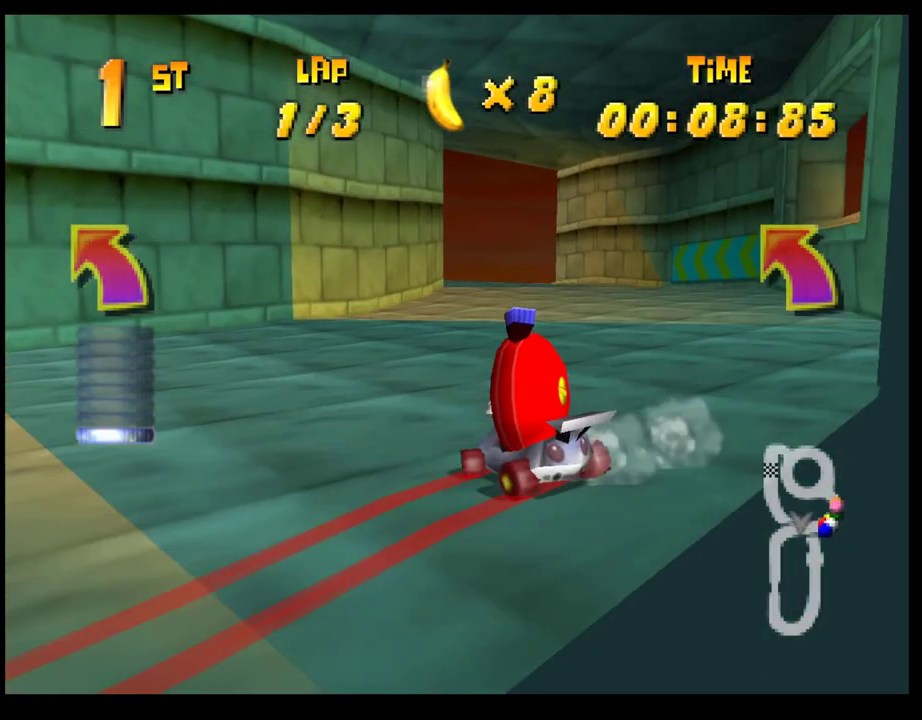
{"buttons": ["CROSS", "R1"], "left_stick": "right", "events": [[300, "left_stick", "left"], [400, "left_stick", "right"]]}
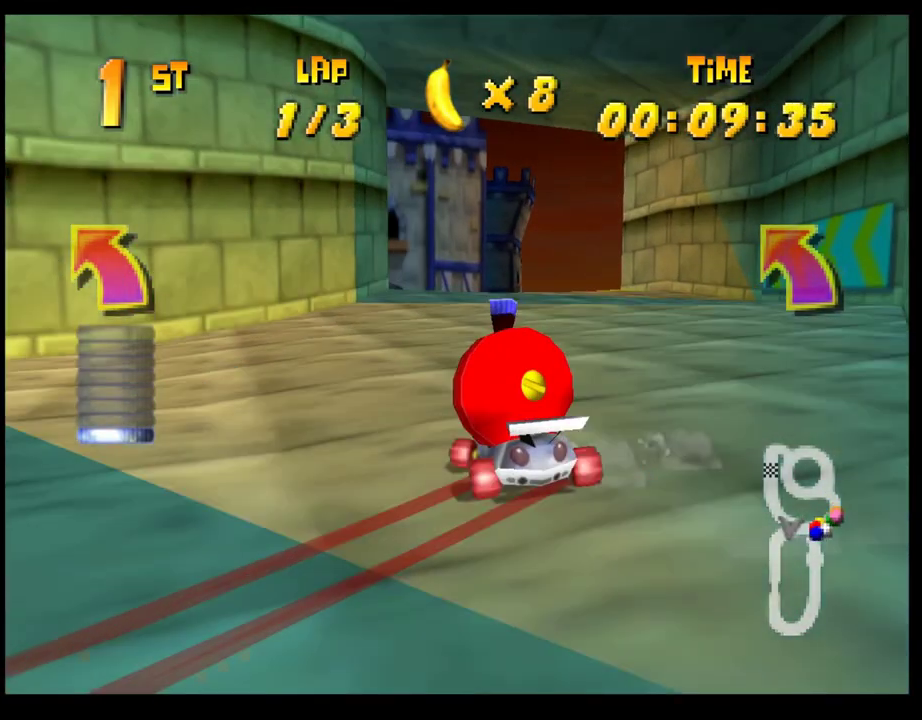
{"buttons": ["CROSS"], "left_stick": "center", "events": [[100, "left_stick", "left"], [200, "left_stick", "center"], [250, "CROSS", "up"], [267, "R1", "up"], [350, "CROSS", "down"], [417, "CROSS", "up"], [500, "CROSS", "down"]]}
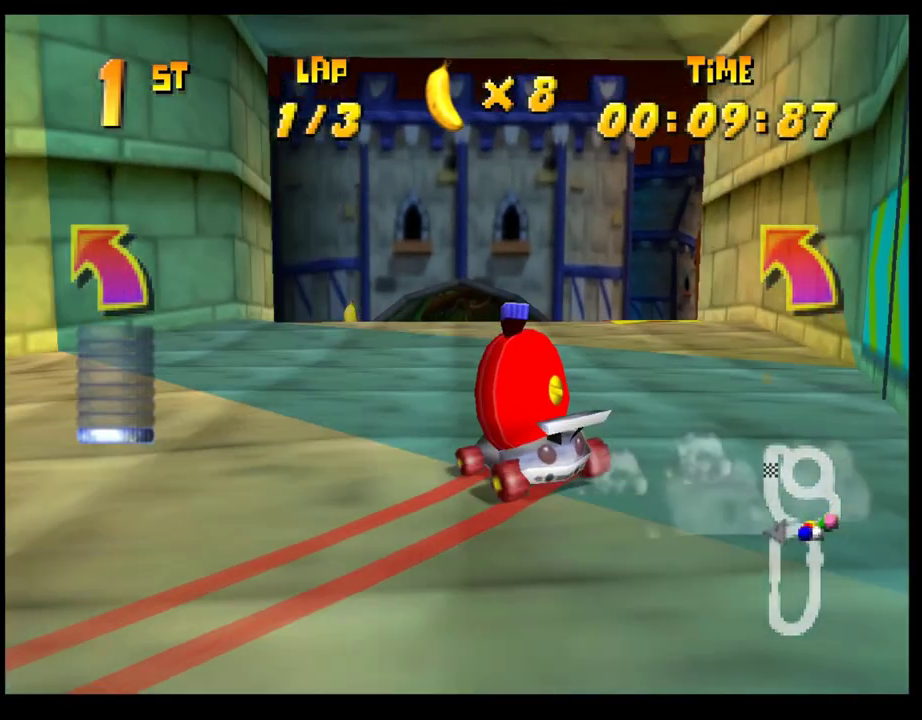
{"buttons": [], "left_stick": "center", "events": [[50, "left_stick", "left"], [83, "CROSS", "up"], [133, "CROSS", "down"], [133, "left_stick", "right"], [217, "left_stick", "center"], [233, "CROSS", "up"], [300, "CROSS", "down"], [367, "CROSS", "up"]]}
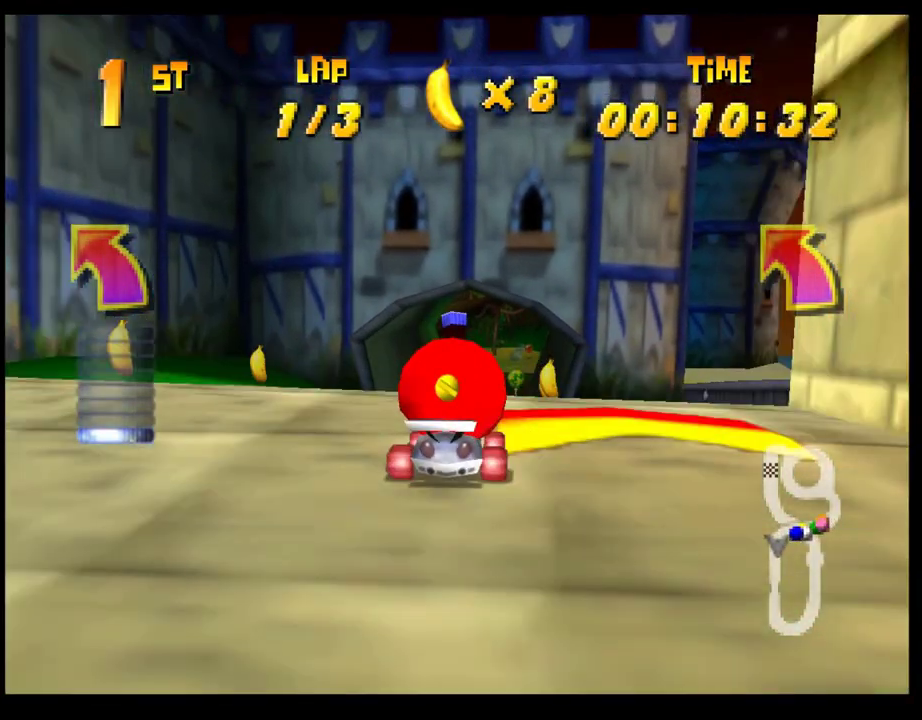
{"buttons": [], "left_stick": "center", "events": [[183, "CROSS", "down"], [267, "CROSS", "up"], [367, "CROSS", "down"], [433, "CROSS", "up"]]}
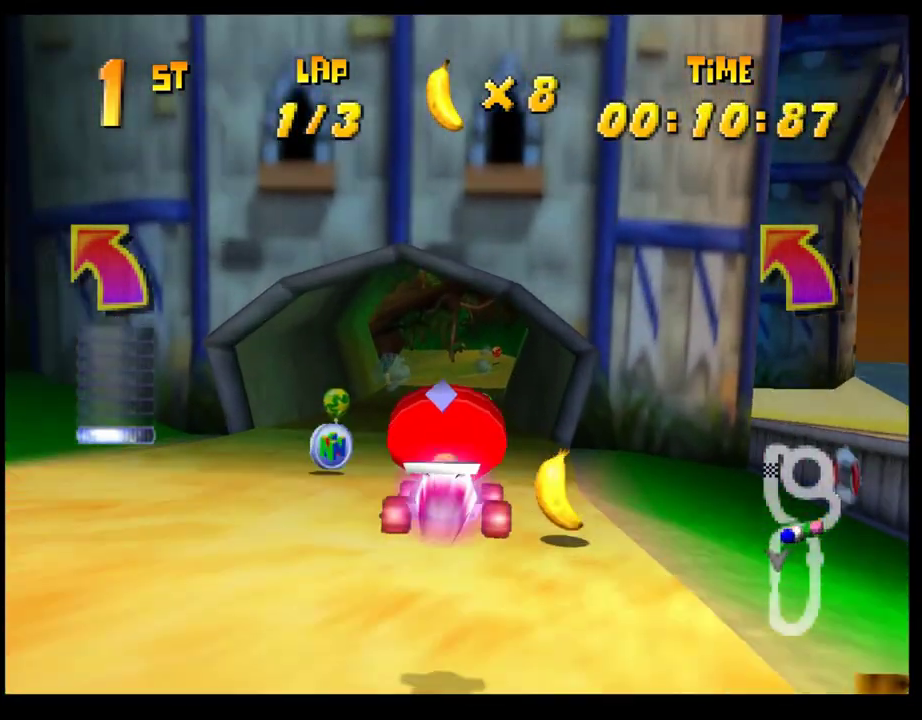
{"buttons": ["CROSS"], "left_stick": "center", "events": [[17, "CROSS", "down"], [83, "CROSS", "up"], [100, "left_stick", "left"], [167, "CROSS", "down"], [250, "CROSS", "up"], [300, "left_stick", "center"], [317, "CROSS", "down"], [383, "CROSS", "up"], [483, "CROSS", "down"]]}